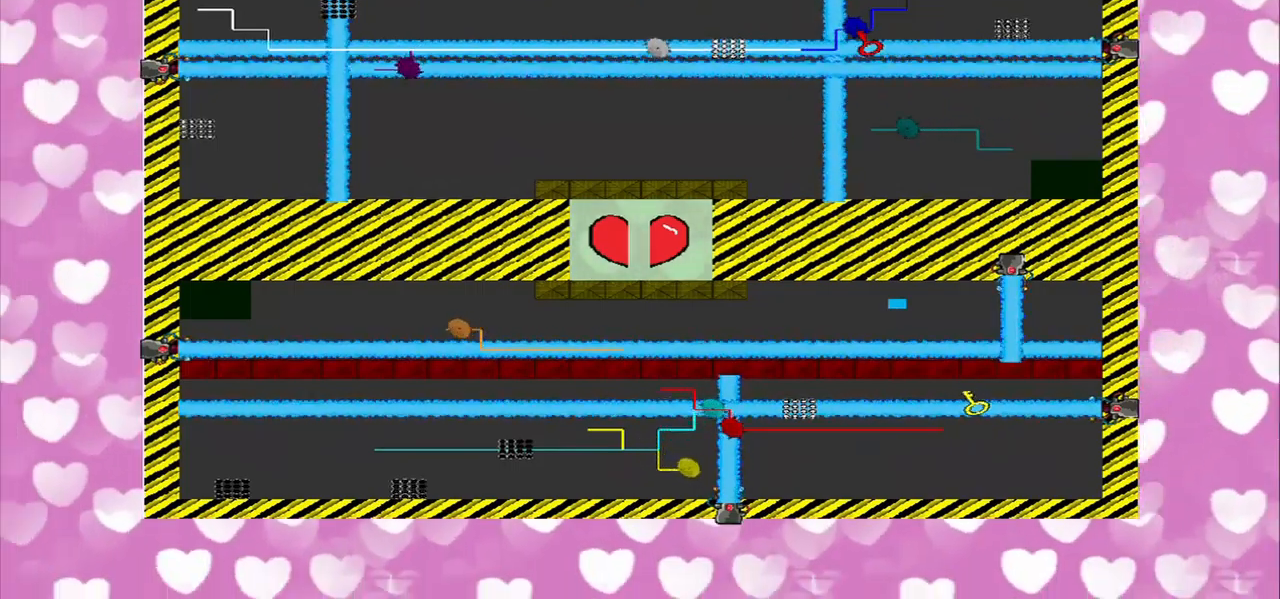
Gameplay with a controller (PlayStation layout); each line is a JSON object with the inputs held at the frame after it. "events" lists button and stick changes between this image and that frame as [ms after this image, input, new state], when the widget could be followed in between. Not read: L2 L3 R2 R3.
{"buttons": [], "left_stick": "down-right", "right_stick": "center", "events": [[458, "left_stick", "down-right"]]}
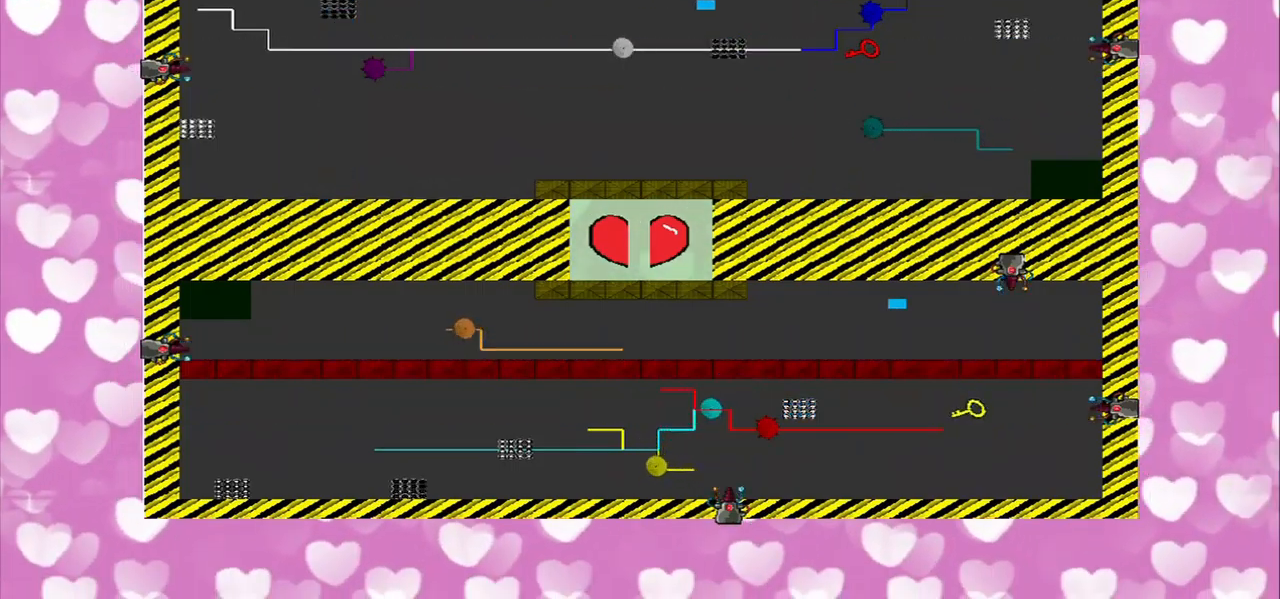
{"buttons": [], "left_stick": "right", "right_stick": "center", "events": [[83, "left_stick", "center"], [292, "left_stick", "right"]]}
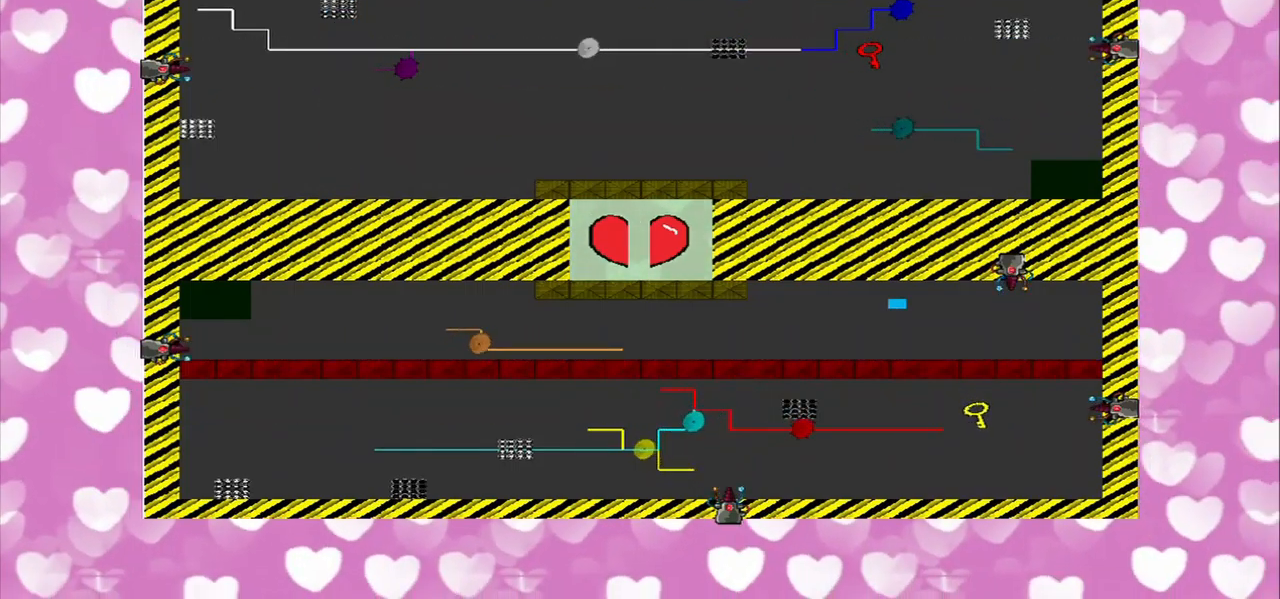
{"buttons": [], "left_stick": "down-right", "right_stick": "center", "events": [[167, "left_stick", "down-right"]]}
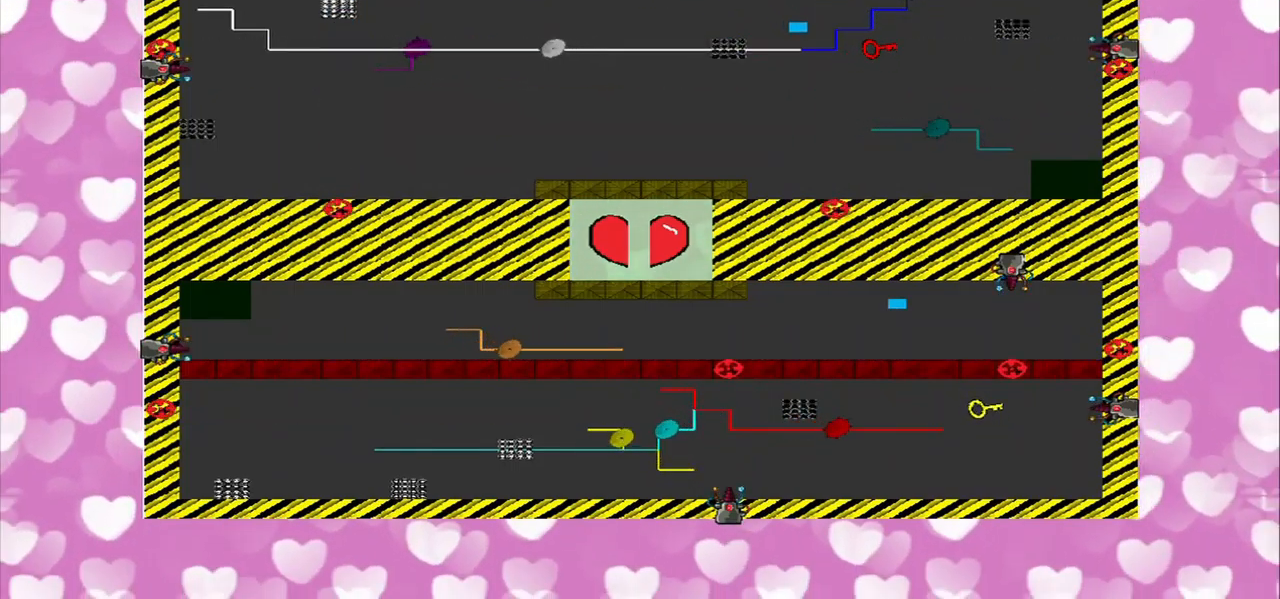
{"buttons": [], "left_stick": "down", "right_stick": "center", "events": [[167, "left_stick", "right"], [500, "left_stick", "down"]]}
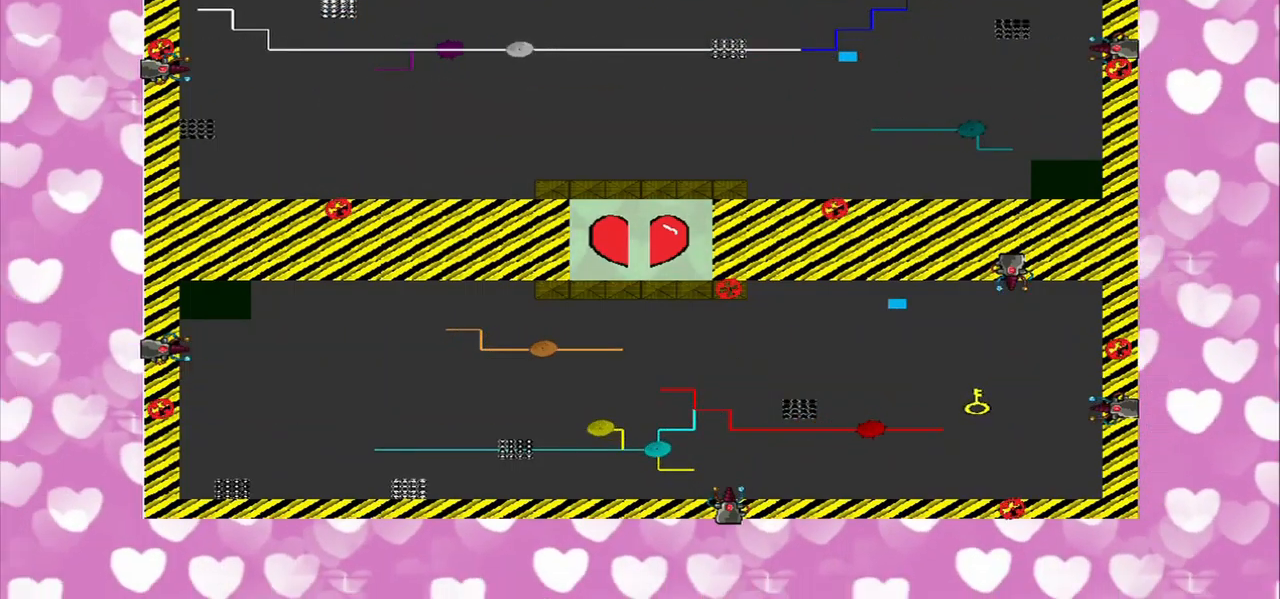
{"buttons": [], "left_stick": "down-left", "right_stick": "center", "events": [[42, "left_stick", "down-left"]]}
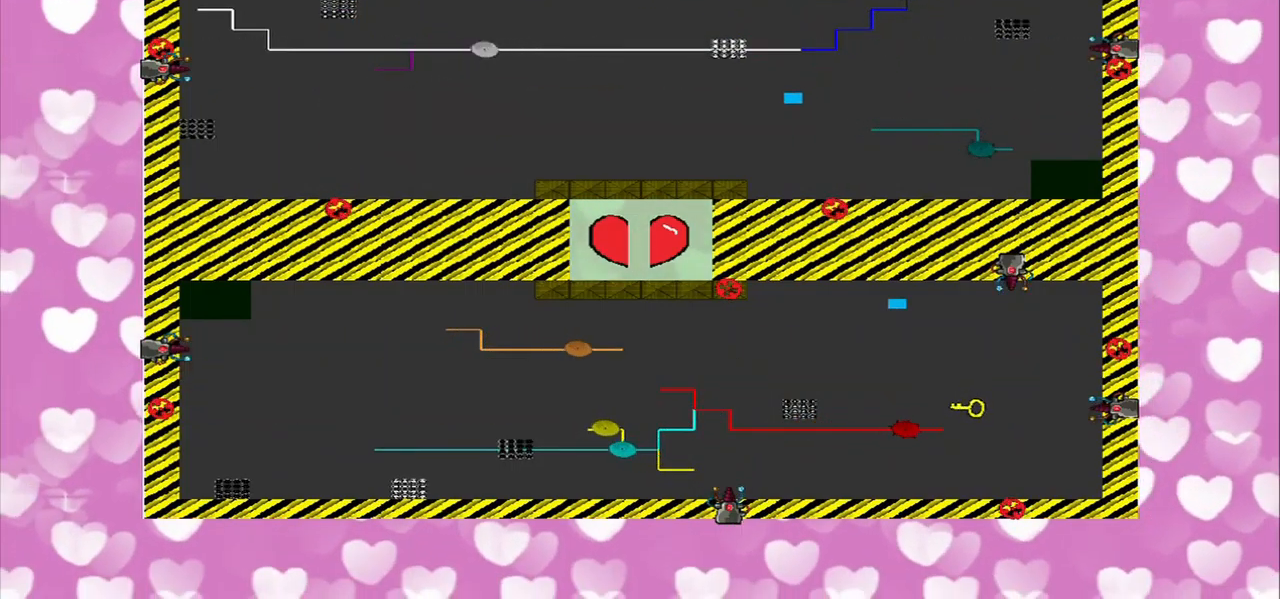
{"buttons": [], "left_stick": "down", "right_stick": "center", "events": [[292, "left_stick", "down"]]}
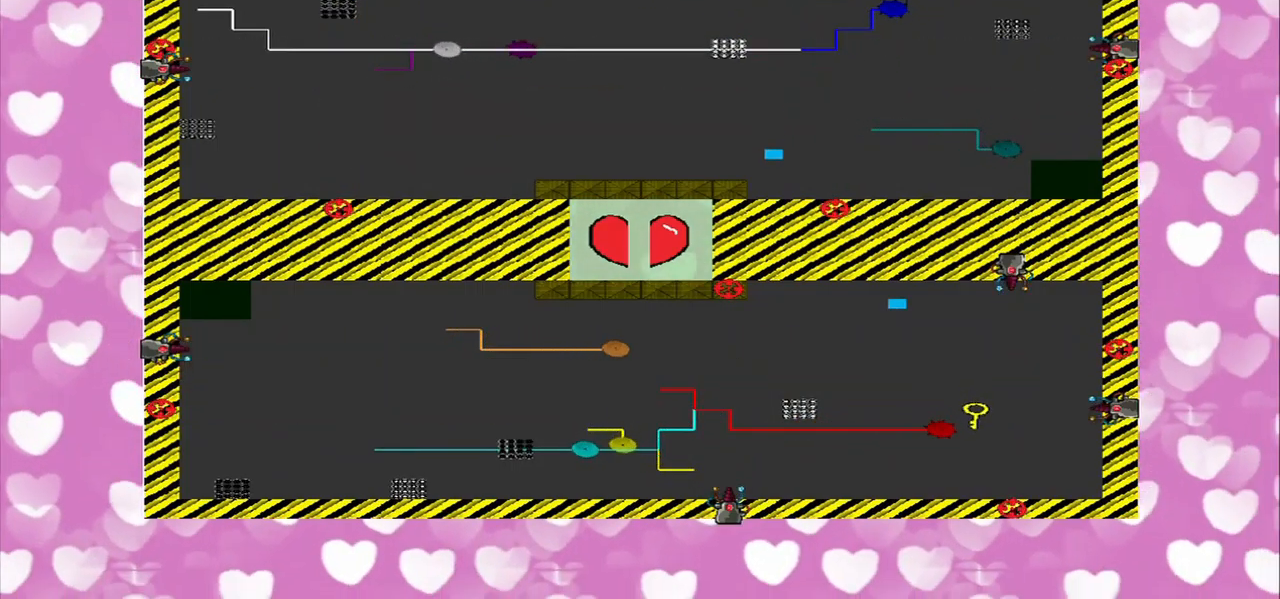
{"buttons": [], "left_stick": "center", "right_stick": "down-right", "events": [[42, "left_stick", "center"], [167, "R1", "down"], [250, "R1", "up"], [292, "right_stick", "down"], [458, "right_stick", "down-right"]]}
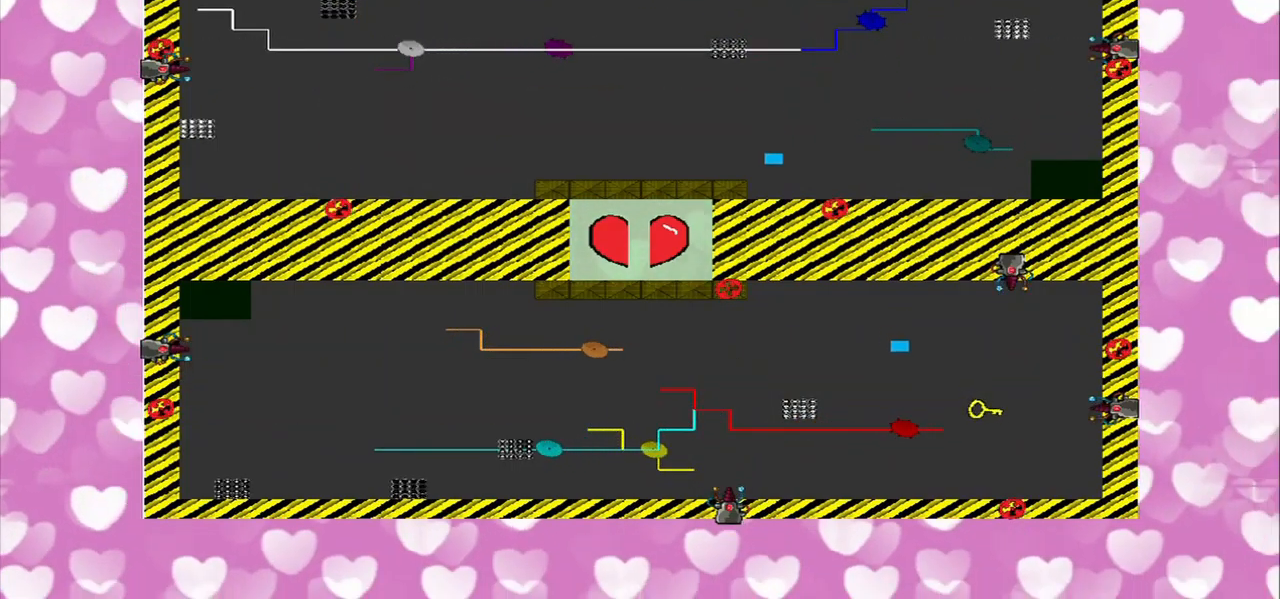
{"buttons": [], "left_stick": "center", "right_stick": "right", "events": [[250, "right_stick", "right"]]}
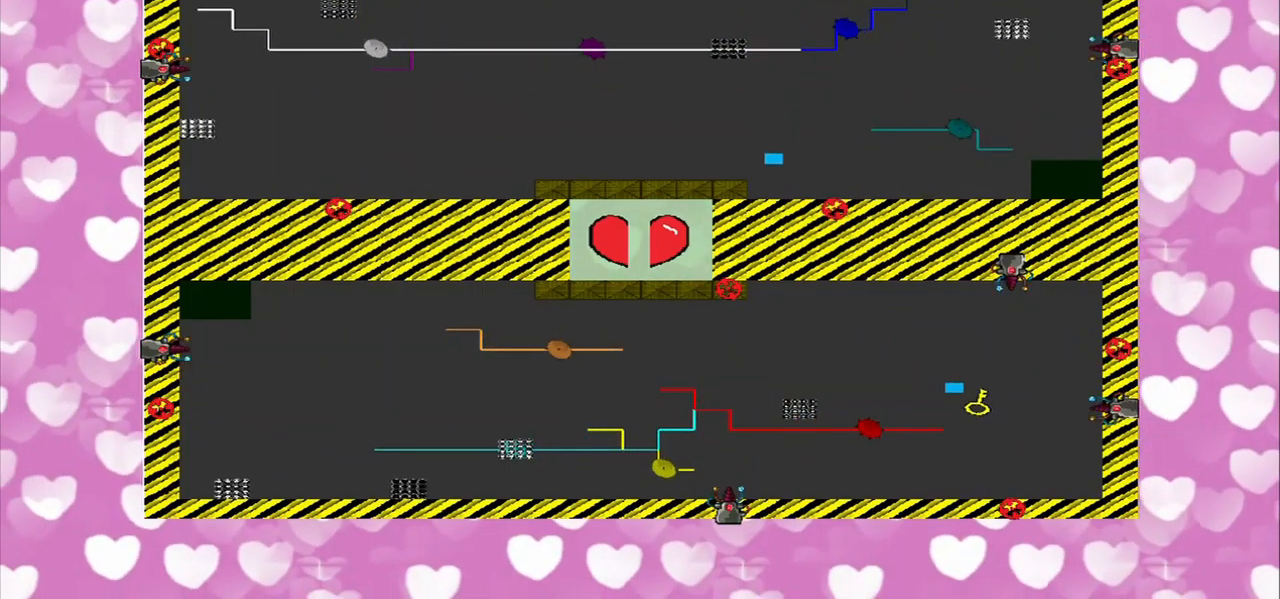
{"buttons": [], "left_stick": "center", "right_stick": "center", "events": [[333, "right_stick", "center"]]}
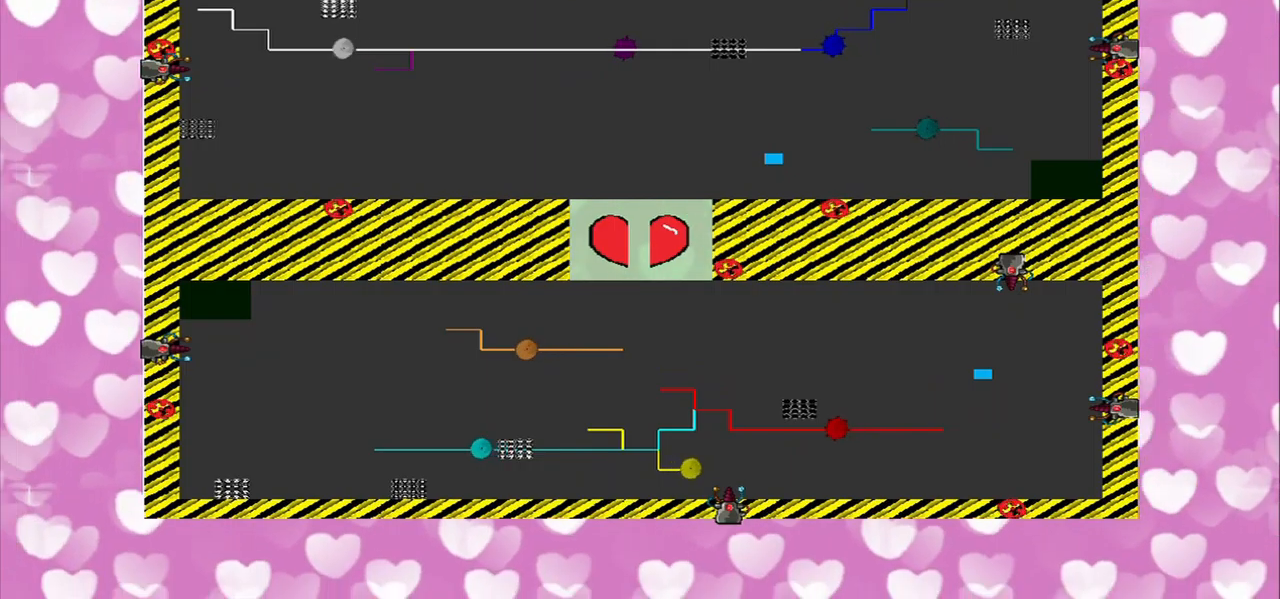
{"buttons": [], "left_stick": "center", "right_stick": "center", "events": []}
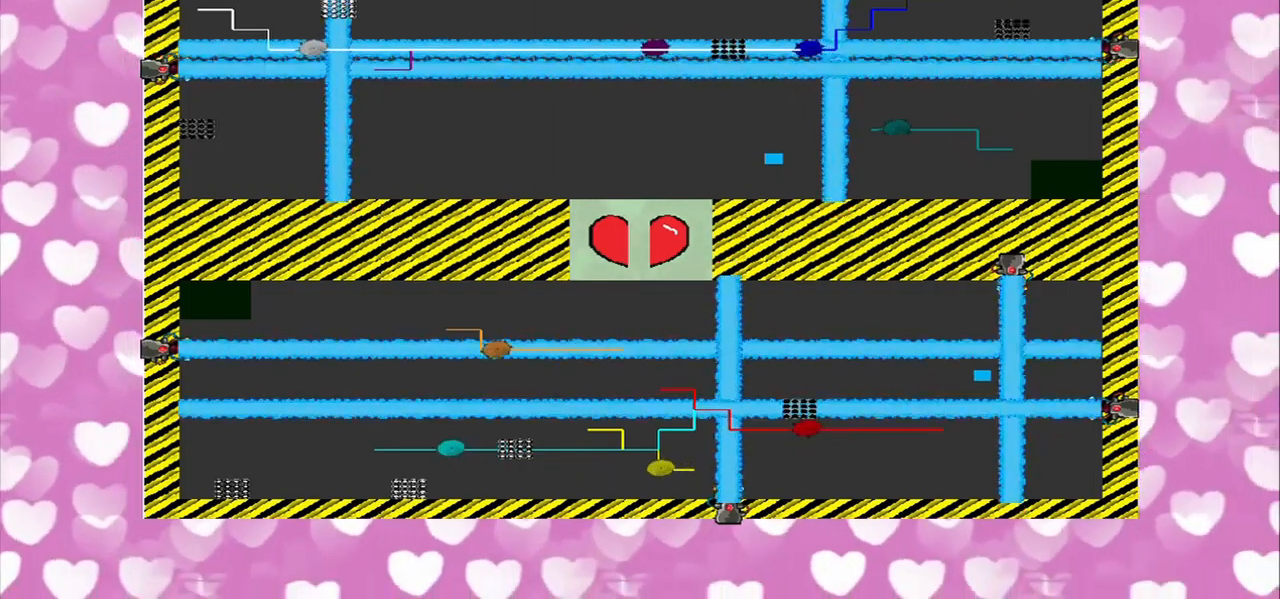
{"buttons": [], "left_stick": "center", "right_stick": "center", "events": []}
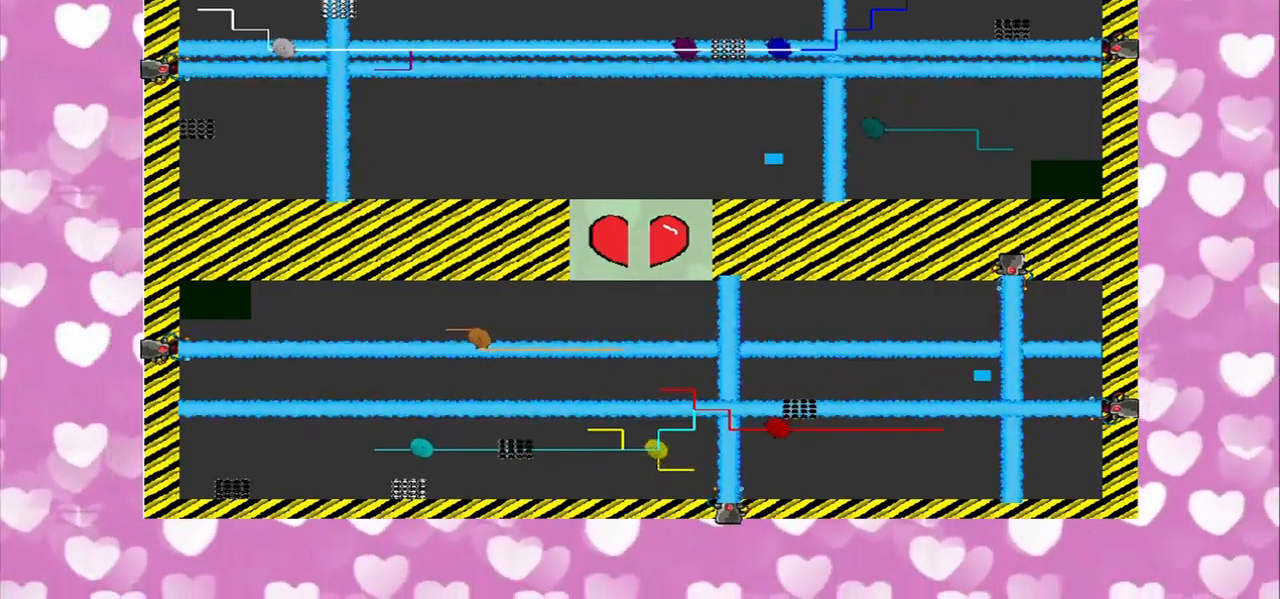
{"buttons": [], "left_stick": "left", "right_stick": "center", "events": [[125, "left_stick", "left"]]}
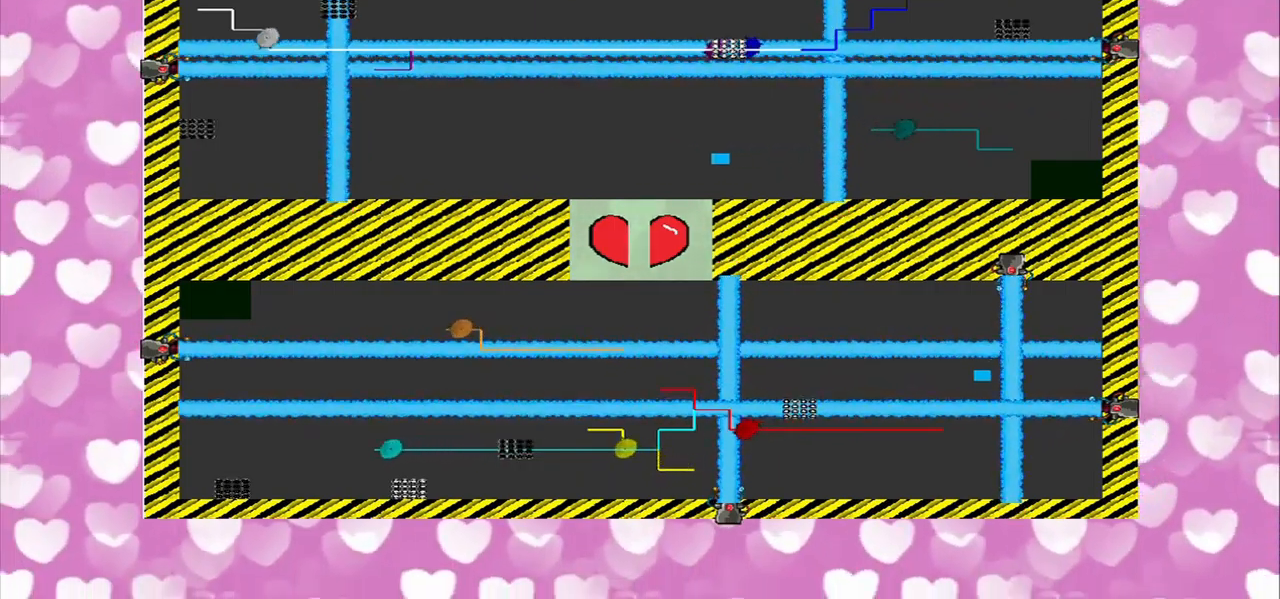
{"buttons": [], "left_stick": "left", "right_stick": "center", "events": []}
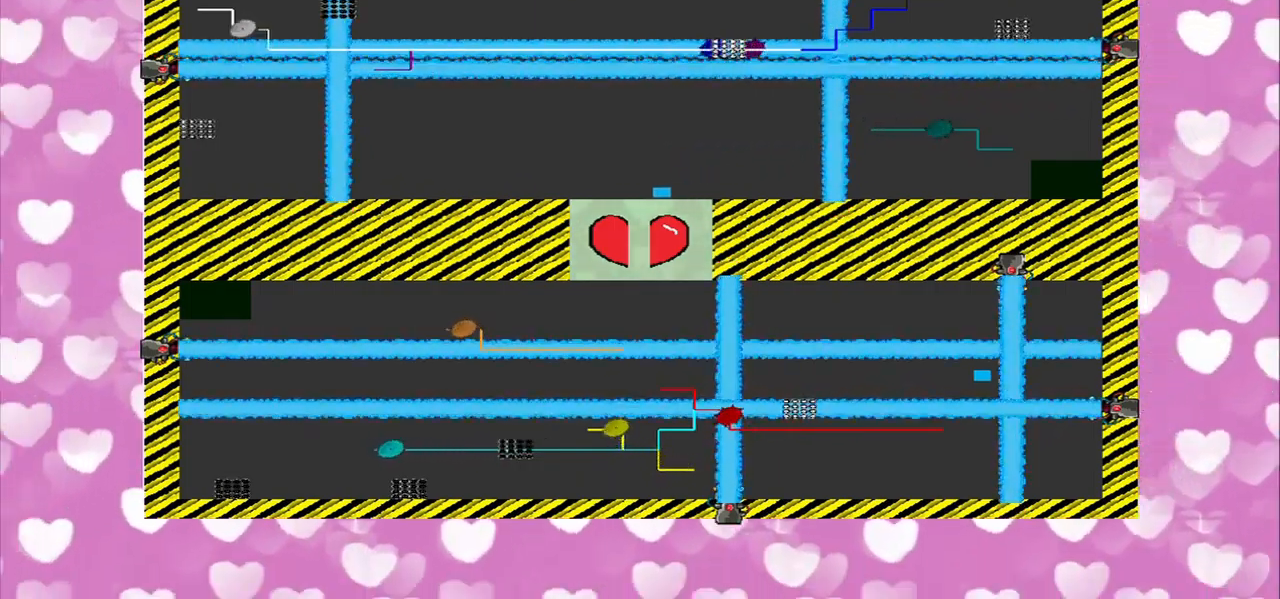
{"buttons": [], "left_stick": "center", "right_stick": "center", "events": [[125, "left_stick", "down-left"], [459, "left_stick", "center"]]}
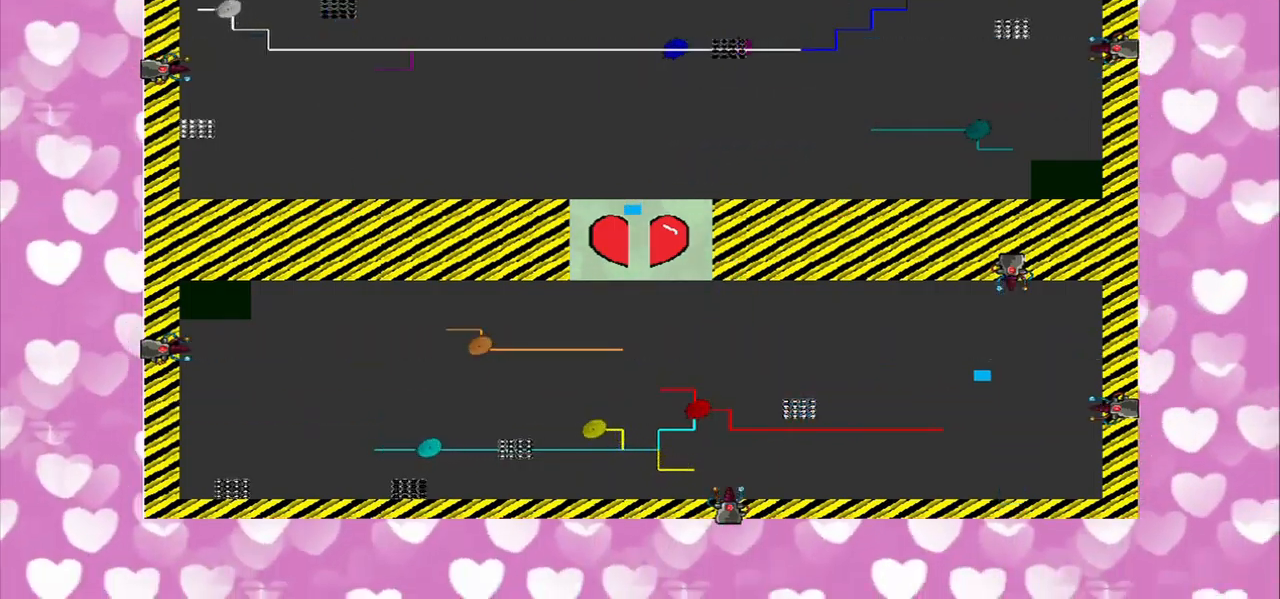
{"buttons": [], "left_stick": "center", "right_stick": "left", "events": [[250, "right_stick", "left"], [292, "SQUARE", "down"], [375, "SQUARE", "up"]]}
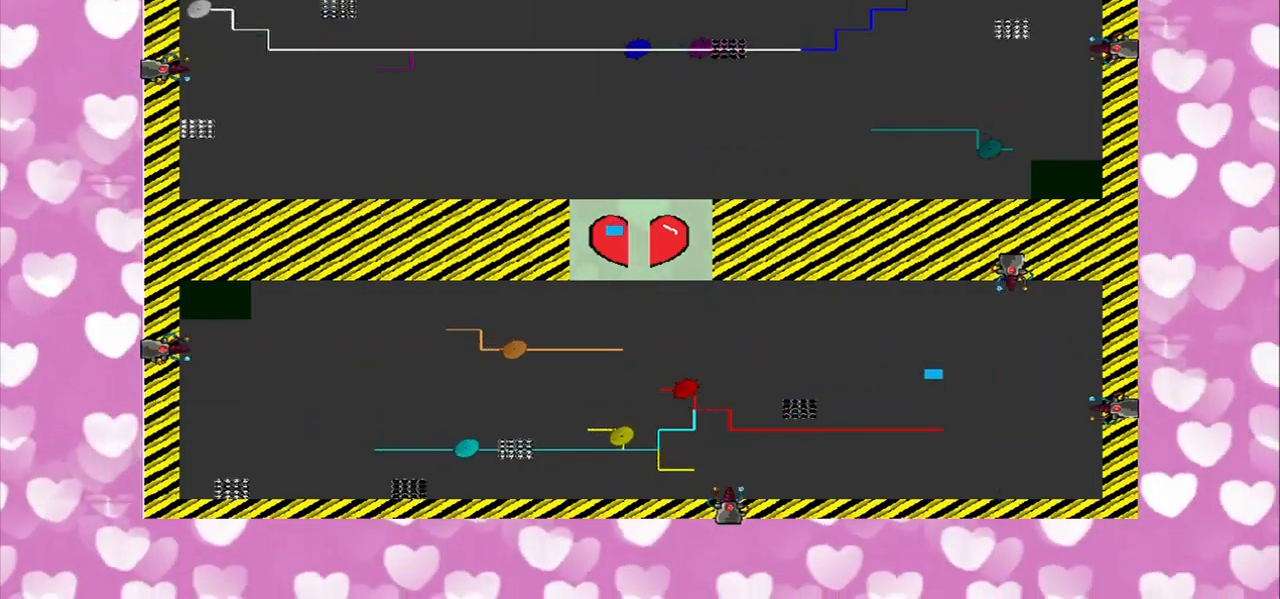
{"buttons": [], "left_stick": "center", "right_stick": "left", "events": []}
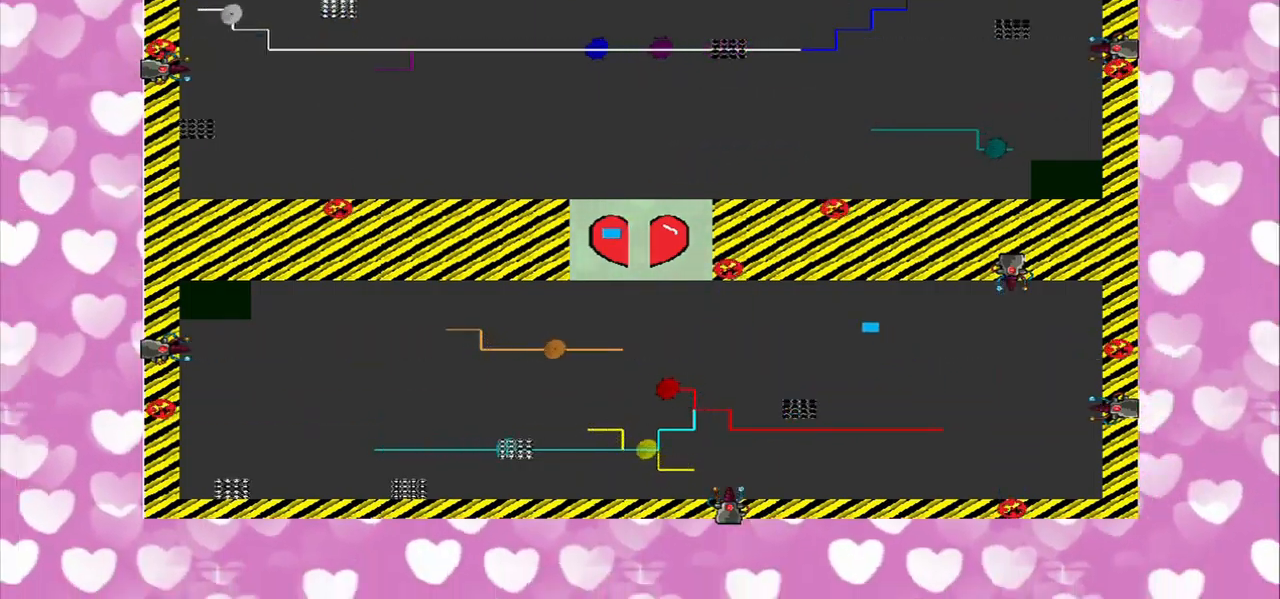
{"buttons": [], "left_stick": "center", "right_stick": "left", "events": []}
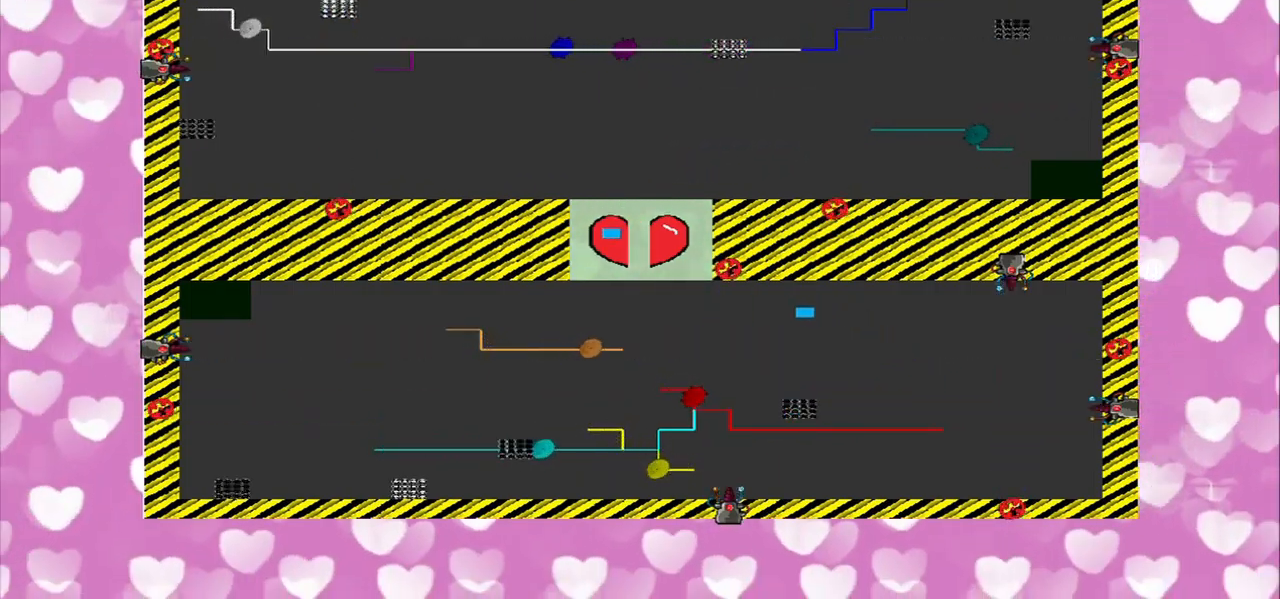
{"buttons": [], "left_stick": "center", "right_stick": "left", "events": []}
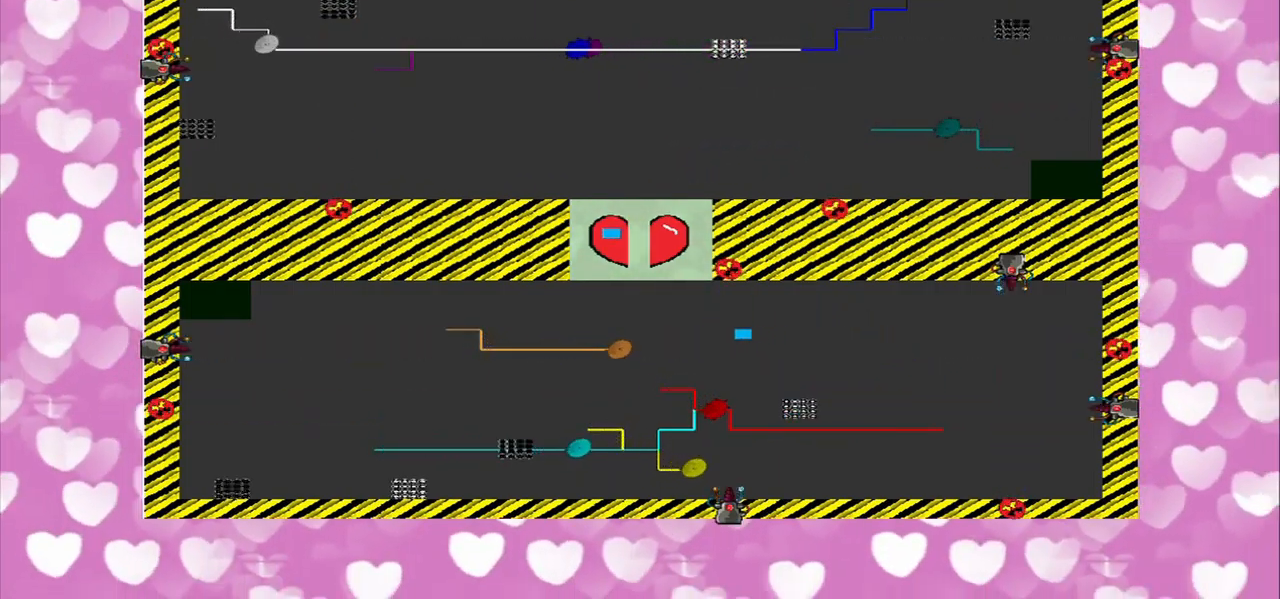
{"buttons": [], "left_stick": "center", "right_stick": "up-left", "events": [[417, "right_stick", "up-left"]]}
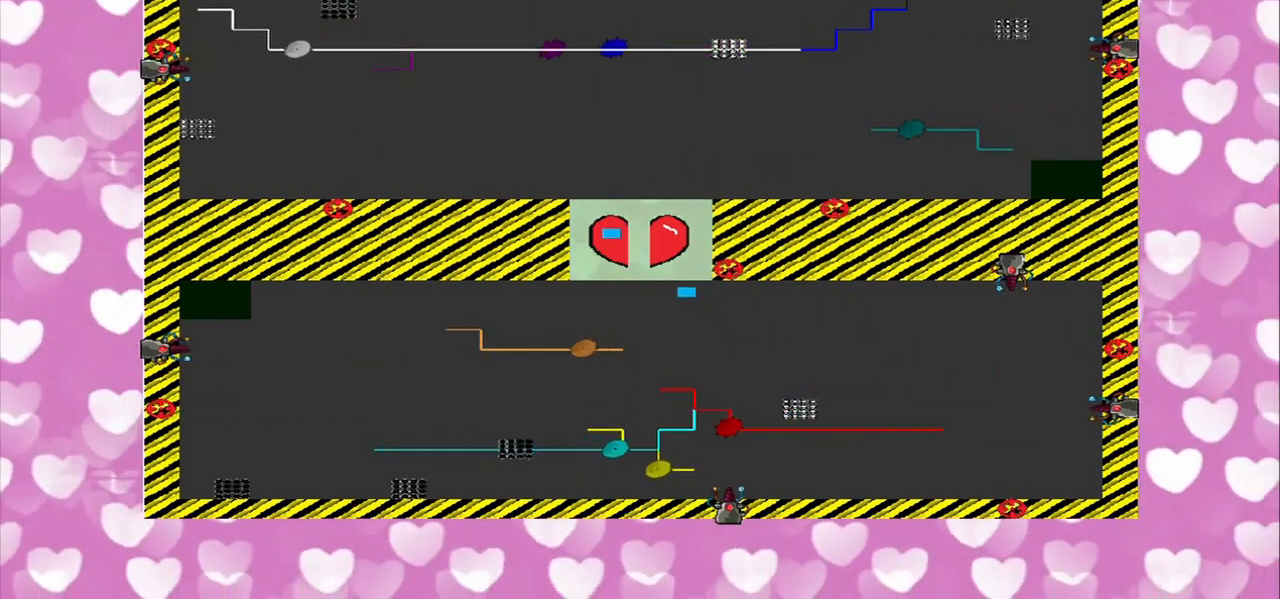
{"buttons": [], "left_stick": "center", "right_stick": "center", "events": [[209, "right_stick", "up"], [418, "right_stick", "center"]]}
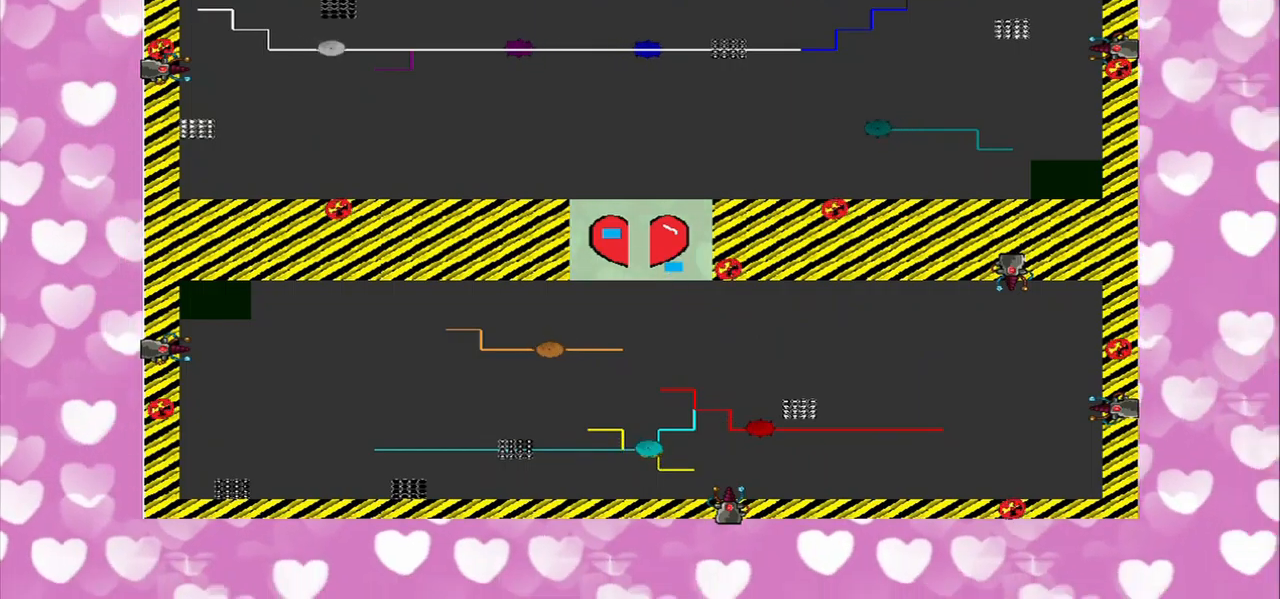
{"buttons": [], "left_stick": "center", "right_stick": "center", "events": []}